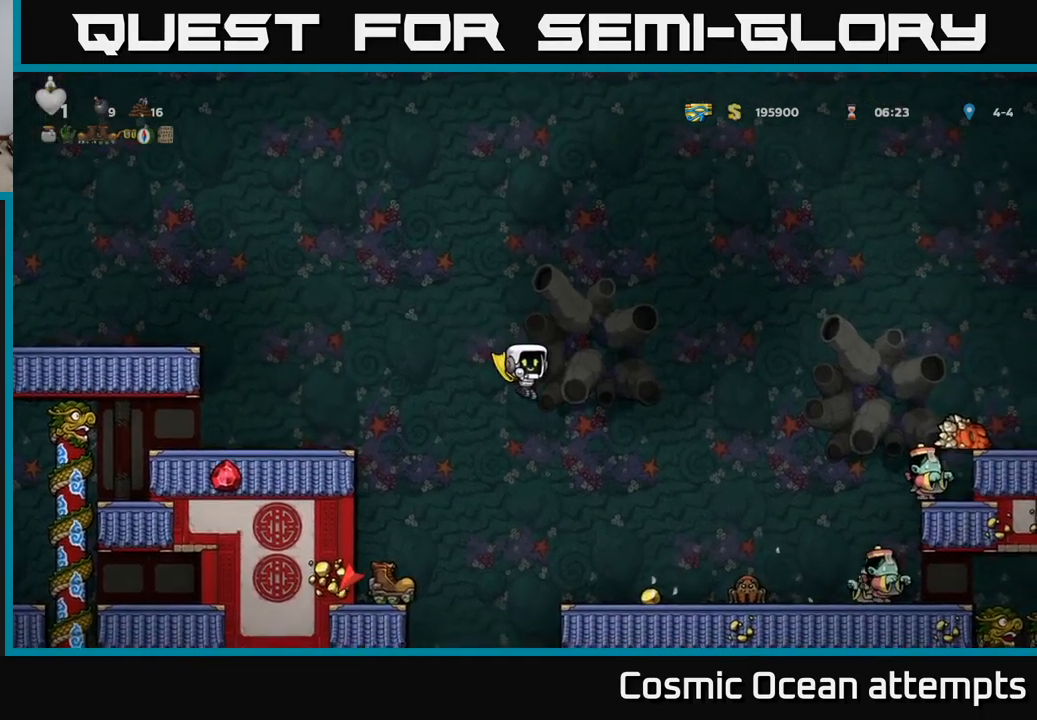
Gameplay with a controller (Xbox layout); each line is a JSON object with the inputs held at the frame after it. "events" lists button and stick changes between this image and that frame as [ms after this image, input, new state], when the widget could be followed in between. Not read: right_stick.
{"buttons": ["A", "DPAD_LEFT"], "left_stick": "center", "events": [[117, "DPAD_LEFT", "down"]]}
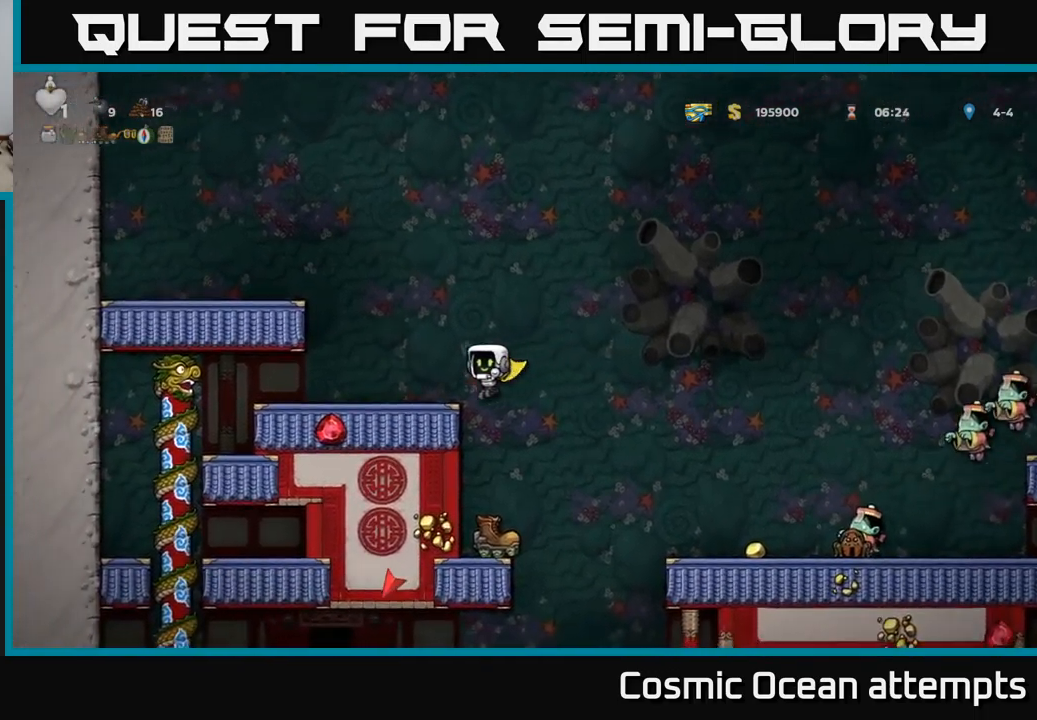
{"buttons": ["DPAD_LEFT"], "left_stick": "center", "events": [[17, "A", "up"], [233, "DPAD_LEFT", "up"], [300, "DPAD_RIGHT", "down"], [367, "DPAD_RIGHT", "up"], [467, "DPAD_LEFT", "down"]]}
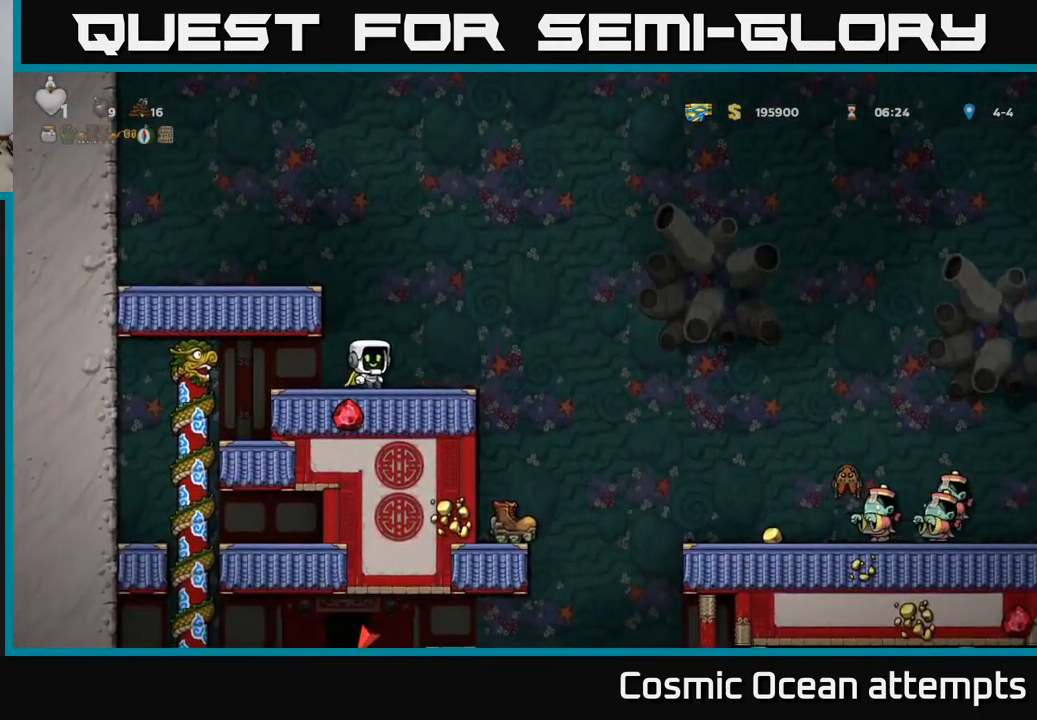
{"buttons": ["DPAD_LEFT"], "left_stick": "center", "events": [[317, "DPAD_LEFT", "up"], [333, "DPAD_UP", "down"], [500, "DPAD_LEFT", "down"], [500, "DPAD_UP", "up"]]}
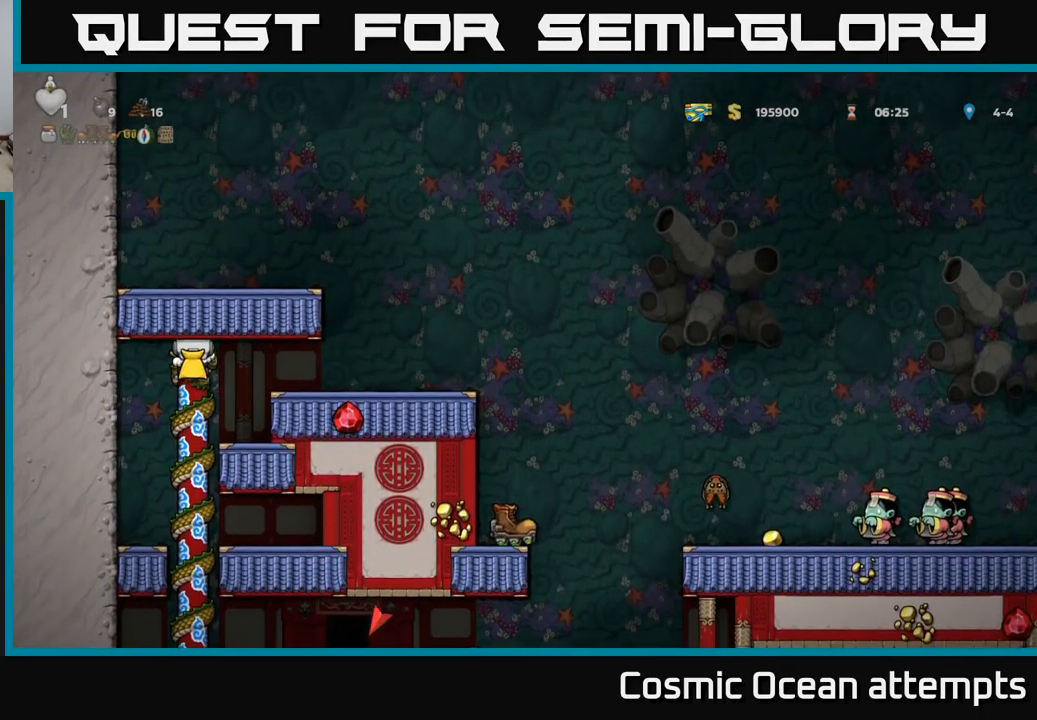
{"buttons": ["DPAD_UP"], "left_stick": "center", "events": [[33, "DPAD_DOWN", "down"], [50, "DPAD_LEFT", "up"], [100, "A", "down"], [183, "DPAD_DOWN", "up"], [200, "A", "up"], [450, "DPAD_UP", "down"]]}
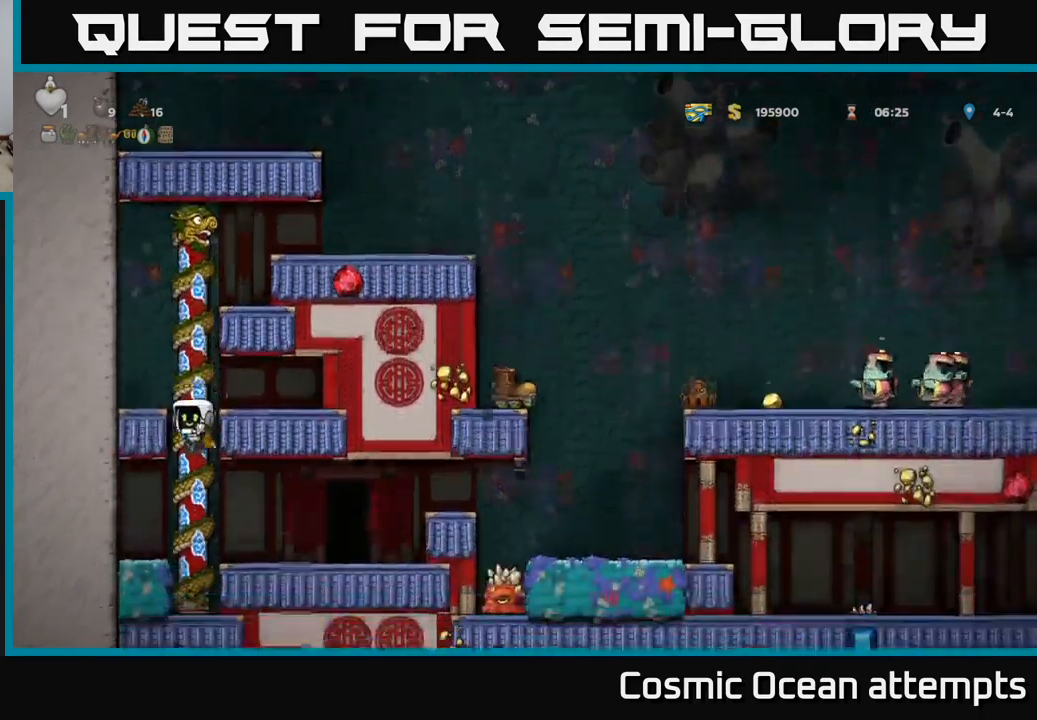
{"buttons": ["DPAD_RIGHT"], "left_stick": "center", "events": [[33, "DPAD_UP", "up"], [67, "DPAD_DOWN", "down"], [150, "A", "down"], [233, "DPAD_DOWN", "up"], [267, "A", "up"], [333, "DPAD_RIGHT", "down"]]}
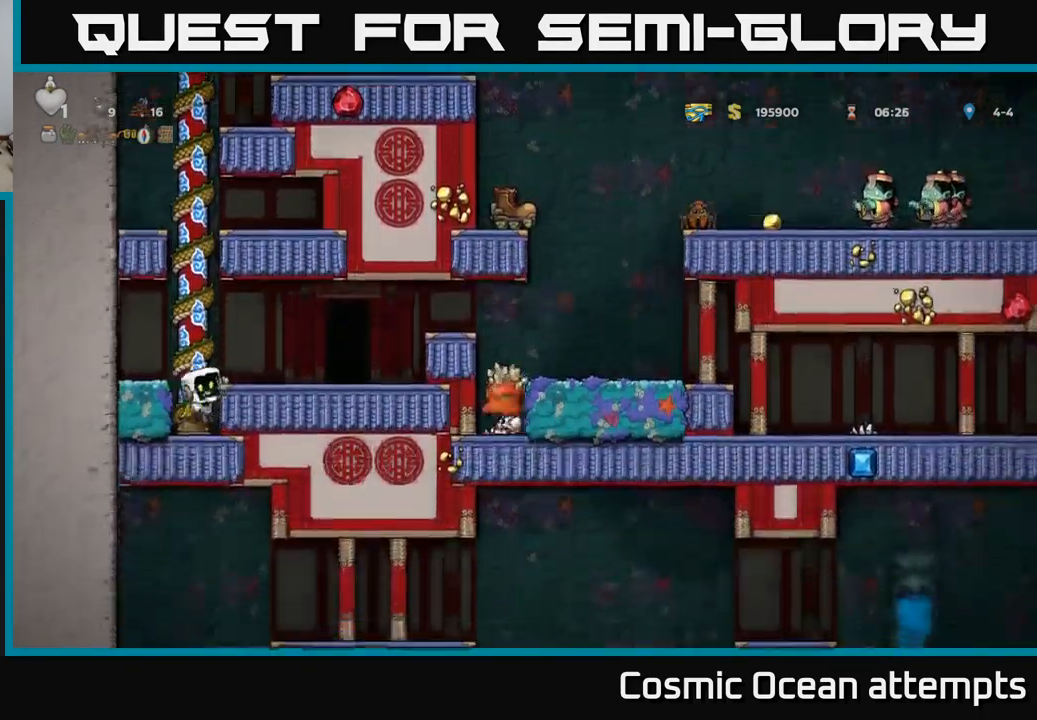
{"buttons": ["DPAD_RIGHT"], "left_stick": "center", "events": [[167, "DPAD_RIGHT", "up"], [233, "A", "down"], [267, "DPAD_RIGHT", "down"], [350, "A", "up"]]}
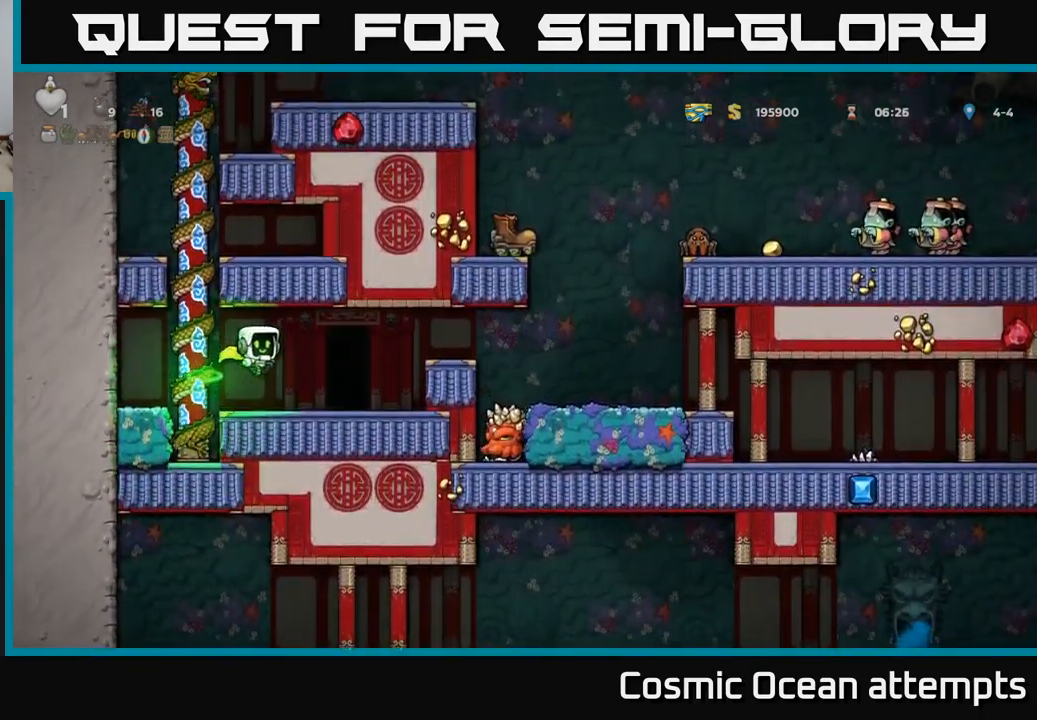
{"buttons": [], "left_stick": "center", "events": [[17, "DPAD_RIGHT", "up"], [200, "DPAD_RIGHT", "down"], [267, "DPAD_RIGHT", "up"], [333, "L2", "down"], [450, "L2", "up"]]}
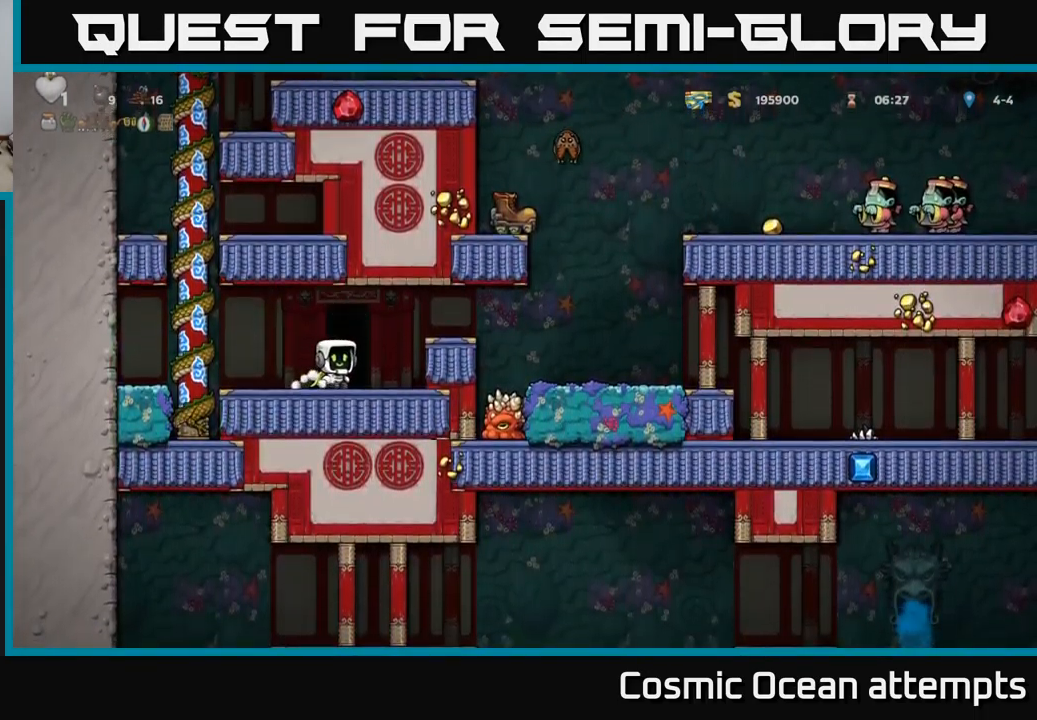
{"buttons": [], "left_stick": "center", "events": []}
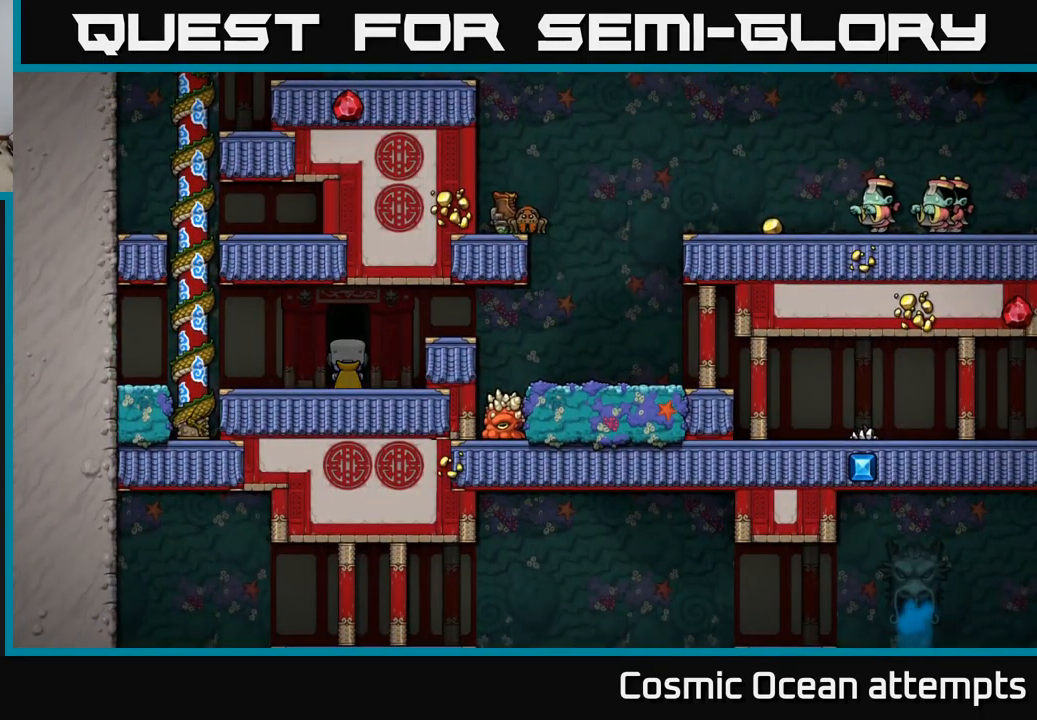
{"buttons": [], "left_stick": "center", "events": []}
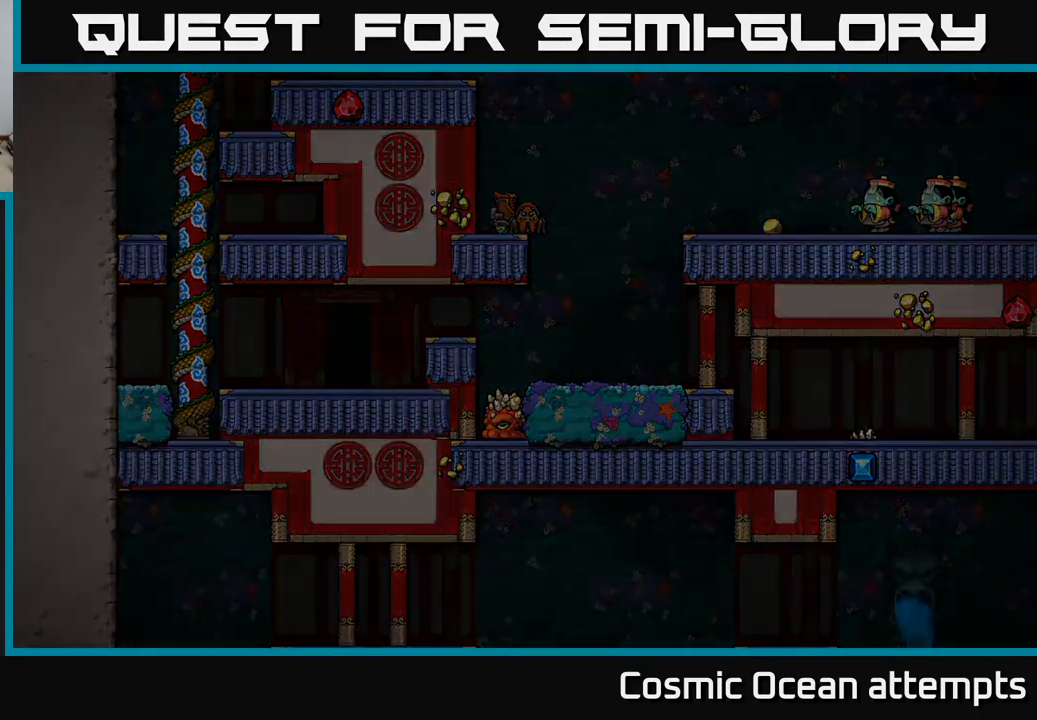
{"buttons": [], "left_stick": "center", "events": []}
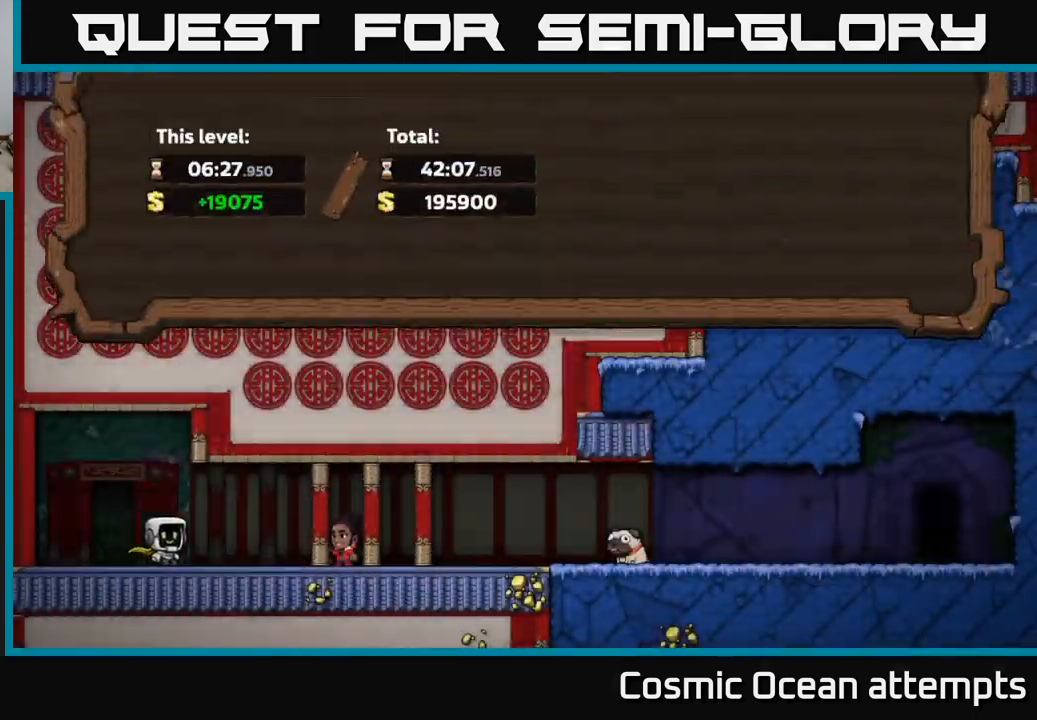
{"buttons": [], "left_stick": "center", "events": []}
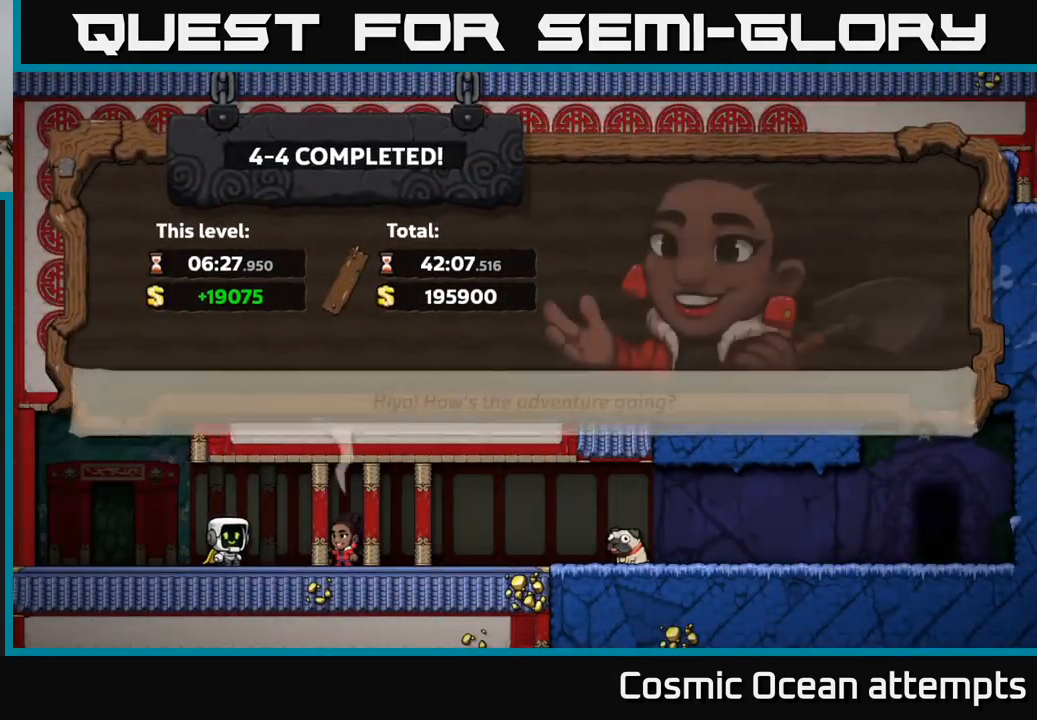
{"buttons": [], "left_stick": "center", "events": []}
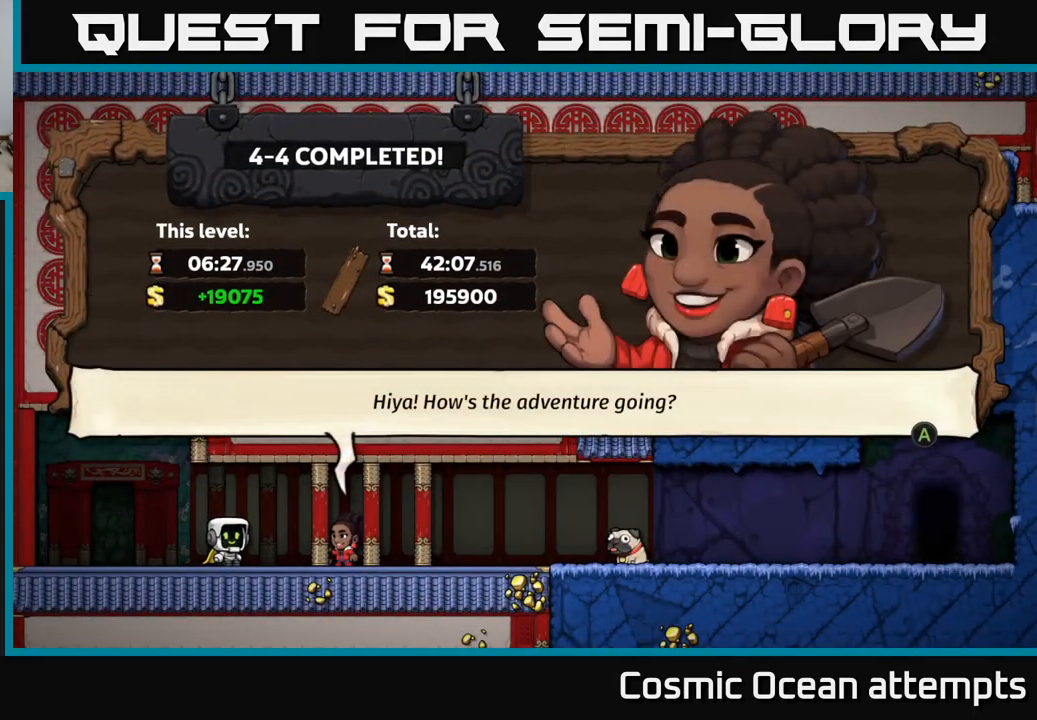
{"buttons": [], "left_stick": "center", "events": [[317, "A", "down"], [450, "A", "up"]]}
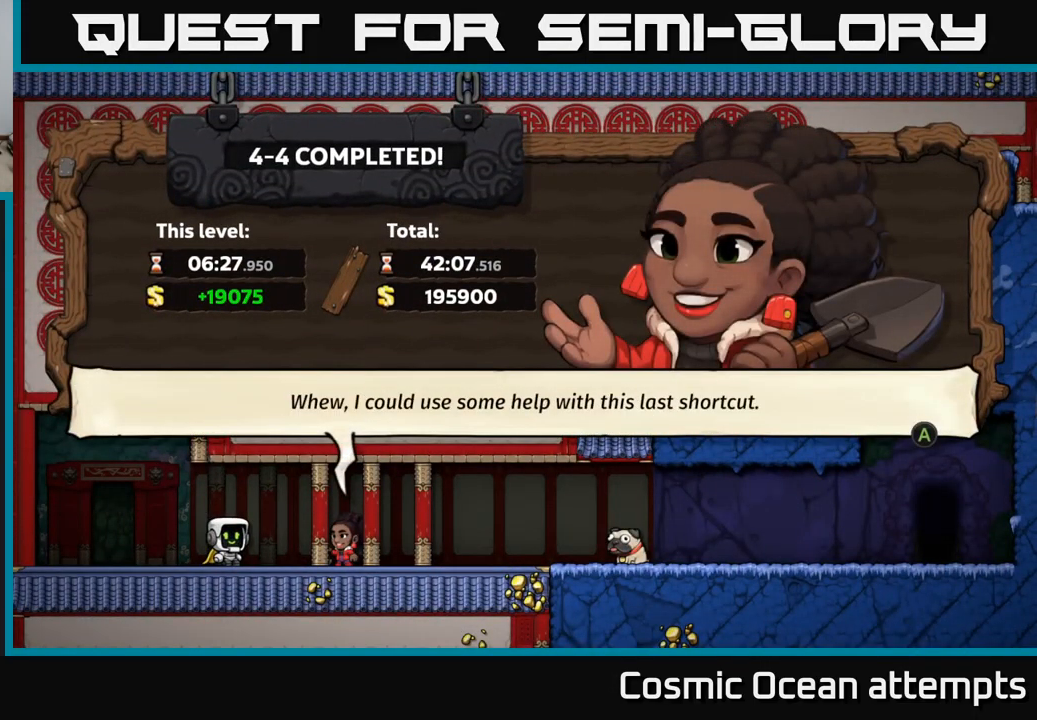
{"buttons": [], "left_stick": "center", "events": []}
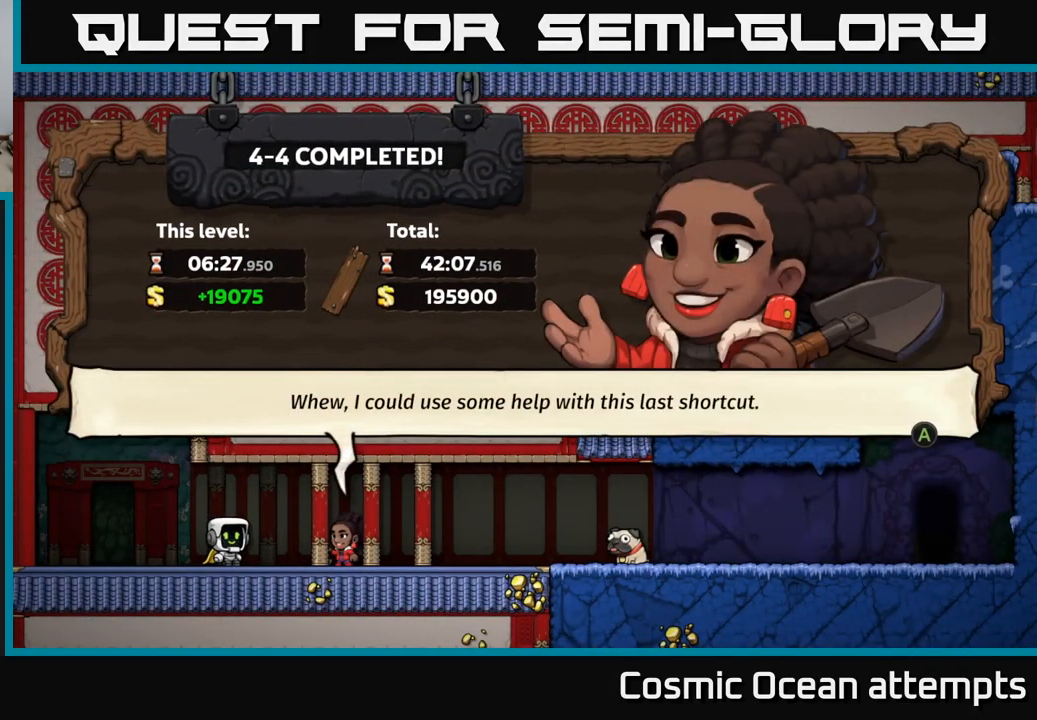
{"buttons": [], "left_stick": "center", "events": []}
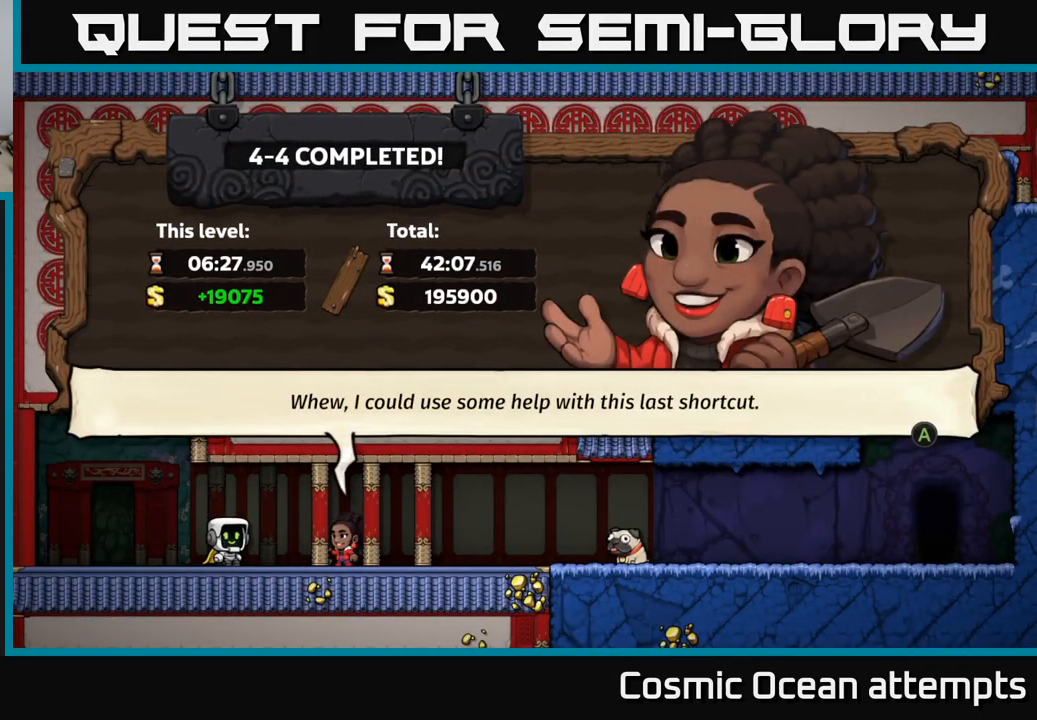
{"buttons": [], "left_stick": "center", "events": []}
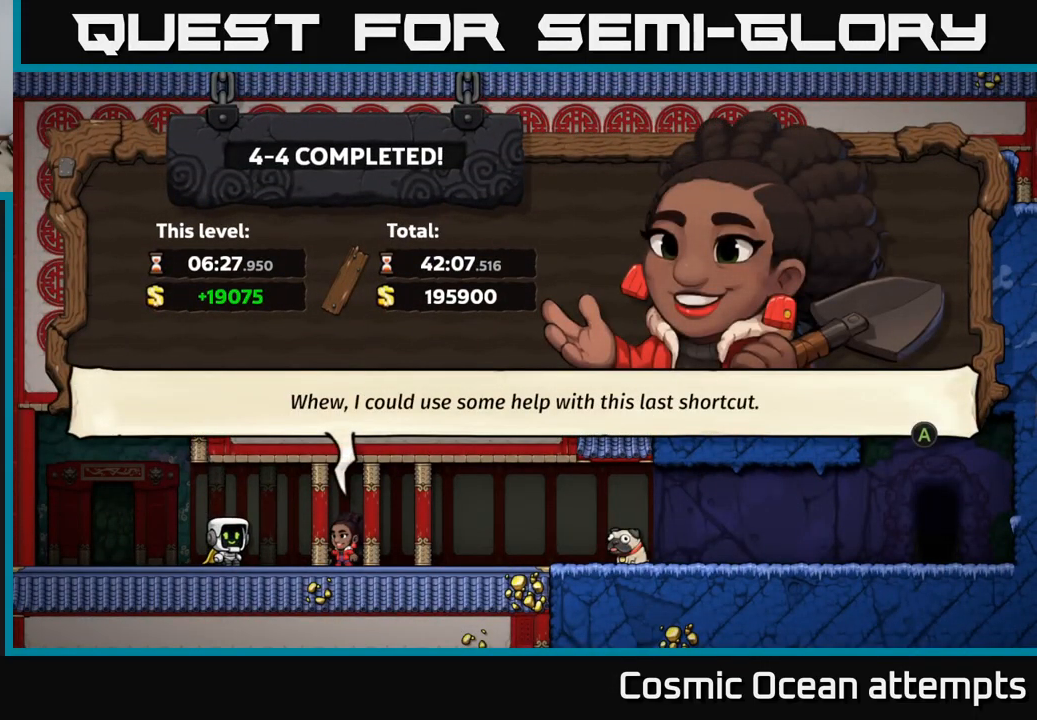
{"buttons": [], "left_stick": "center", "events": [[84, "A", "down"], [184, "A", "up"]]}
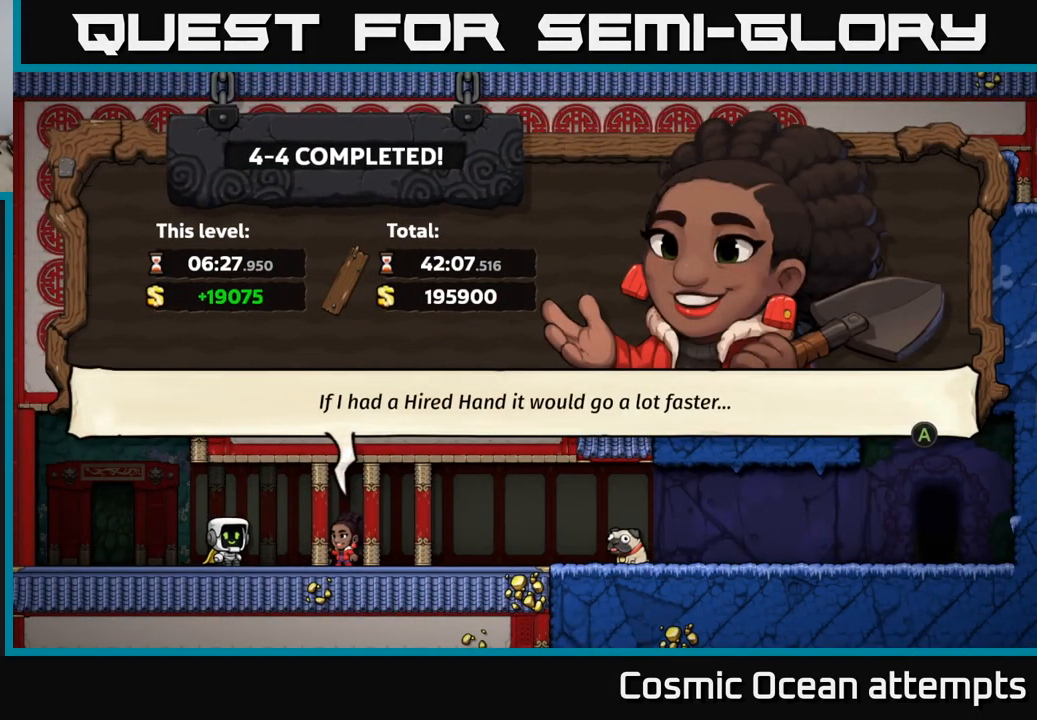
{"buttons": [], "left_stick": "center", "events": []}
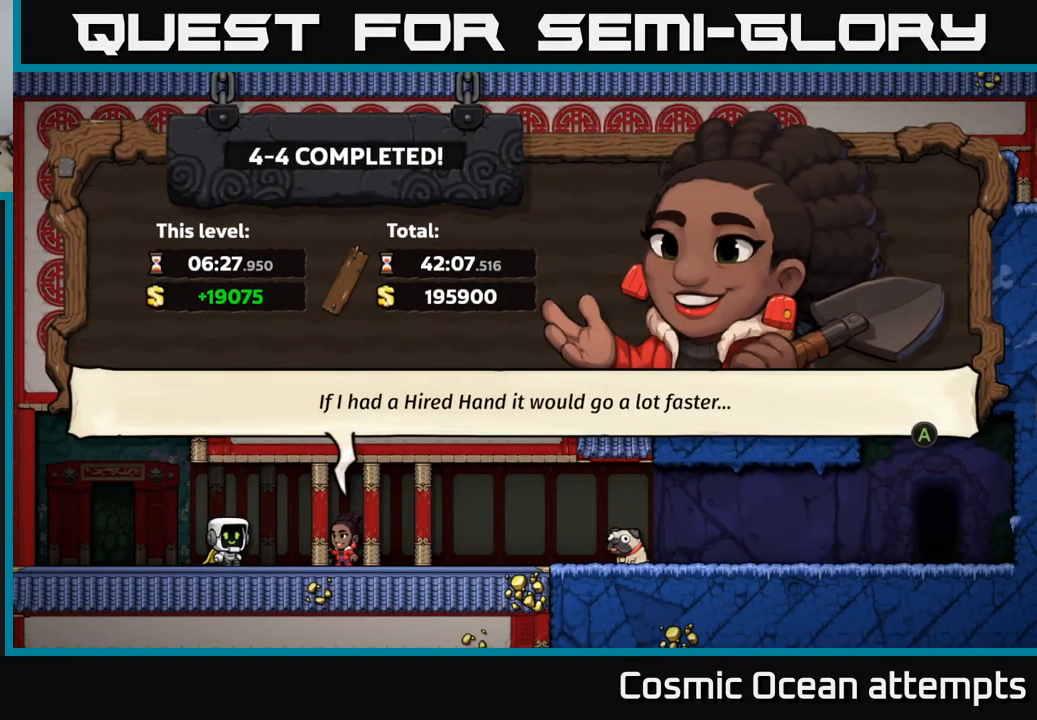
{"buttons": [], "left_stick": "center", "events": []}
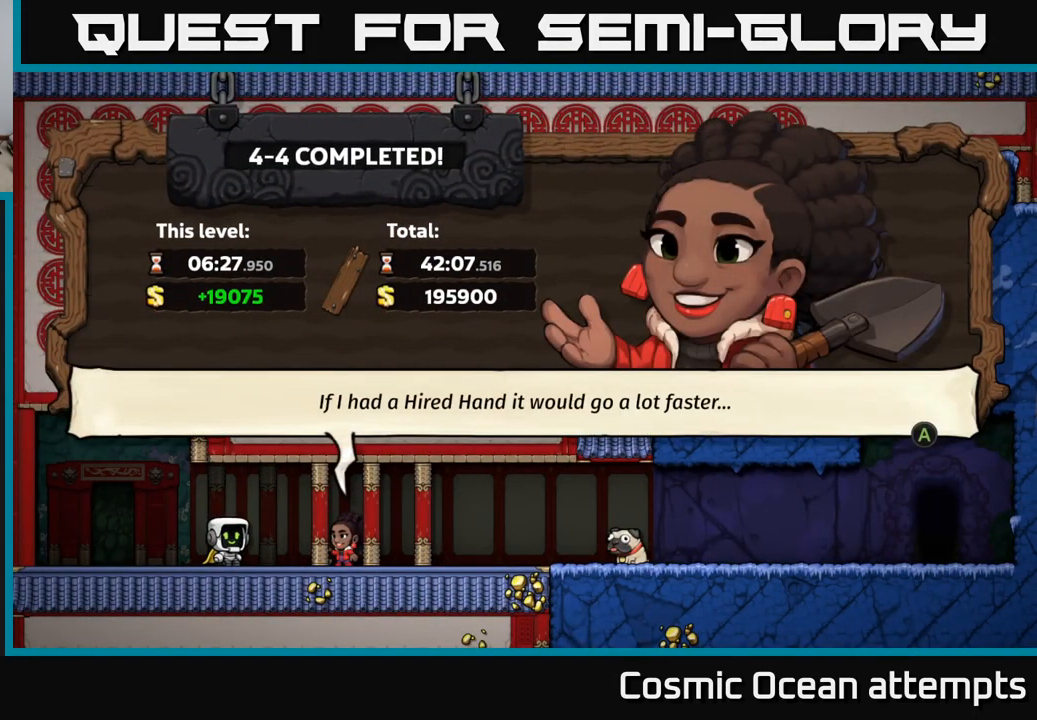
{"buttons": [], "left_stick": "center", "events": []}
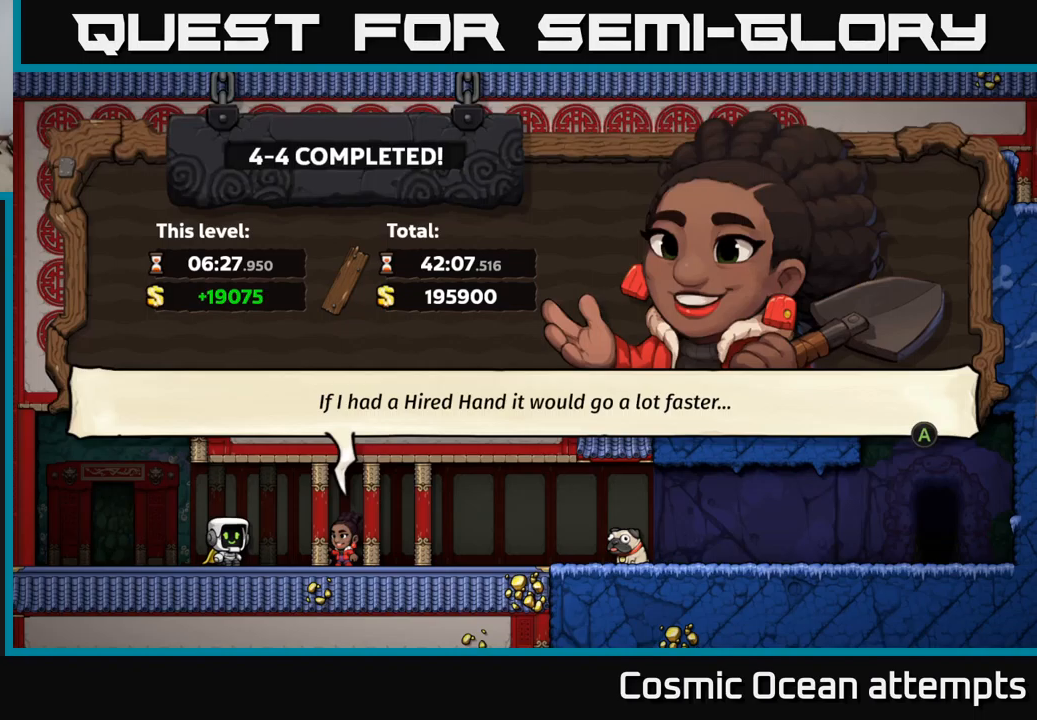
{"buttons": [], "left_stick": "center", "events": []}
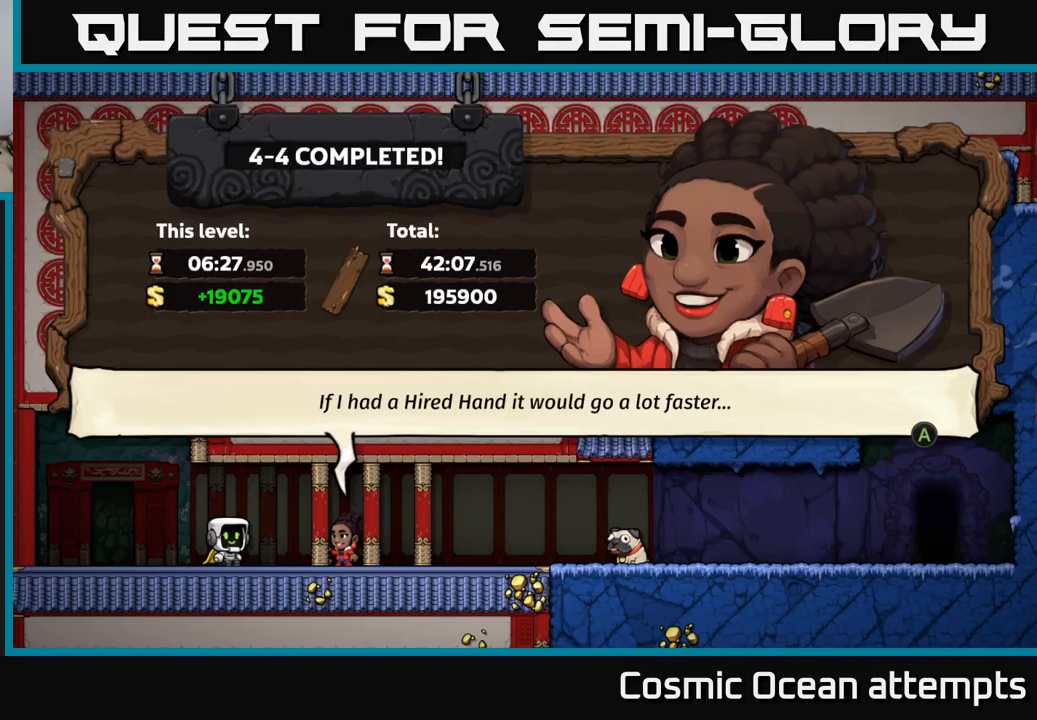
{"buttons": [], "left_stick": "center", "events": []}
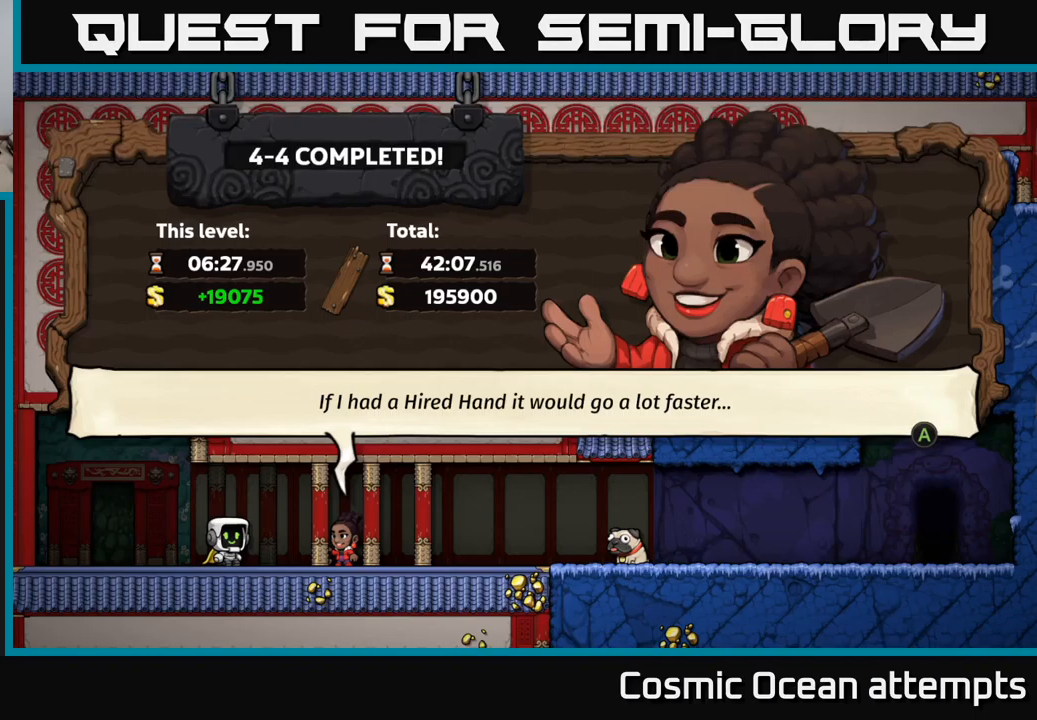
{"buttons": [], "left_stick": "center", "events": []}
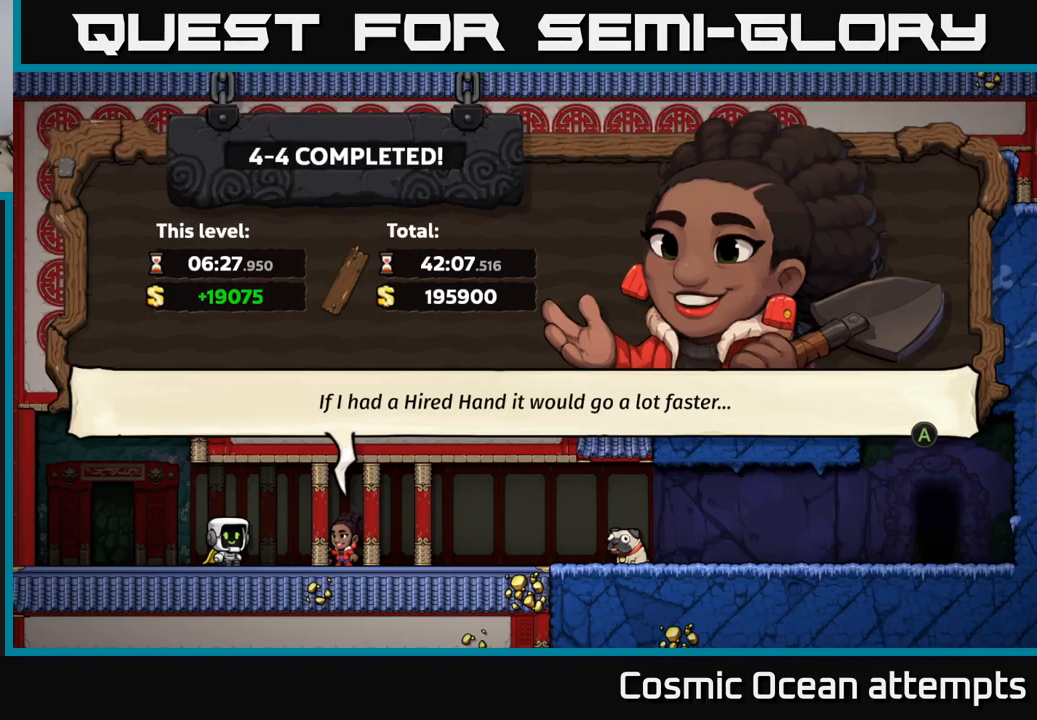
{"buttons": [], "left_stick": "center", "events": []}
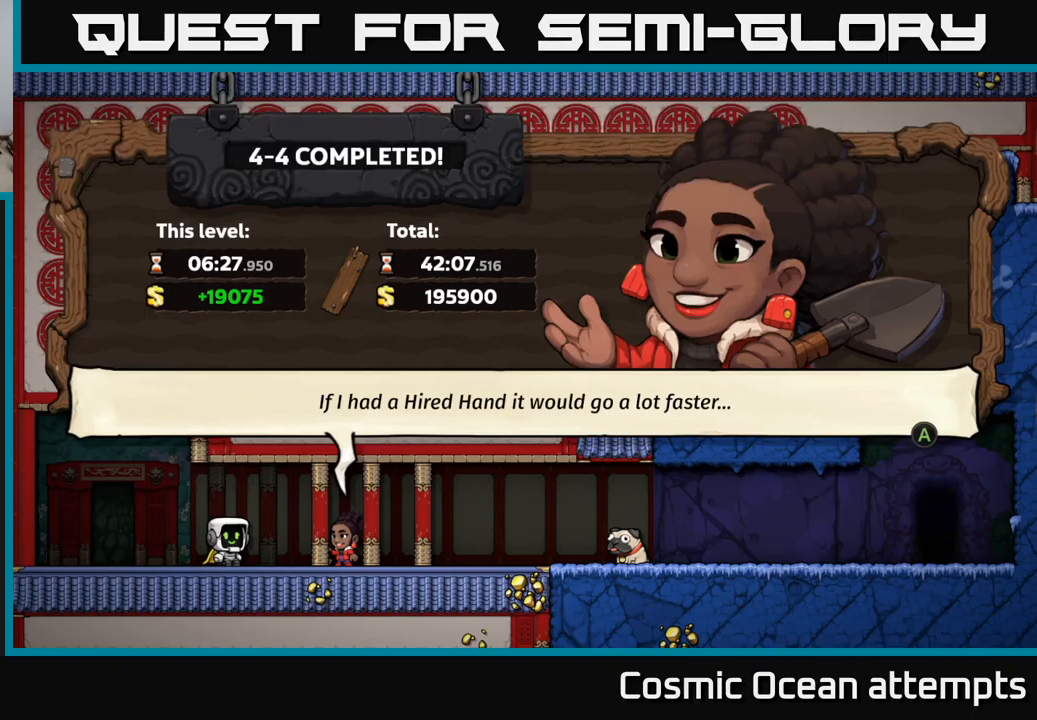
{"buttons": [], "left_stick": "center", "events": [[250, "A", "down"], [383, "A", "up"]]}
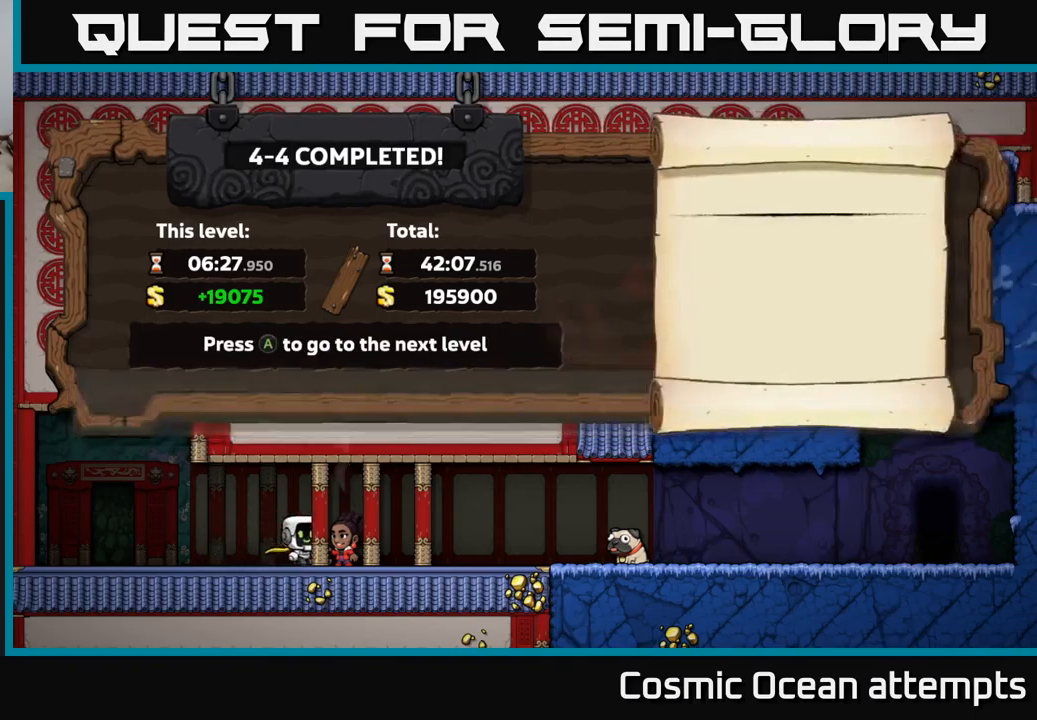
{"buttons": [], "left_stick": "center", "events": []}
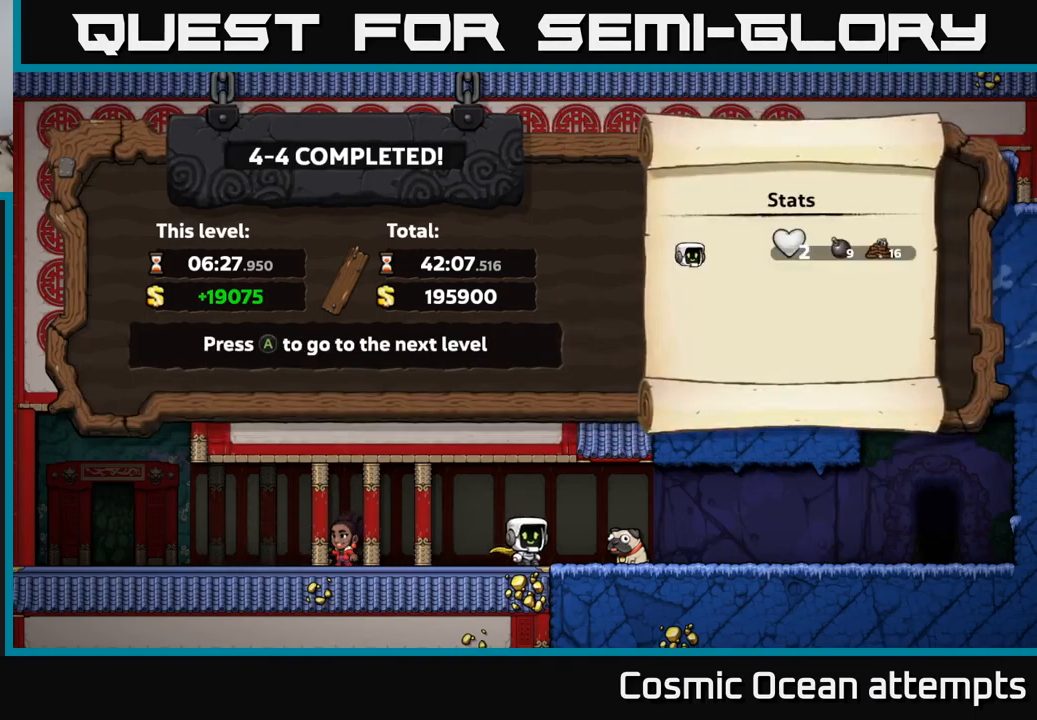
{"buttons": [], "left_stick": "center", "events": []}
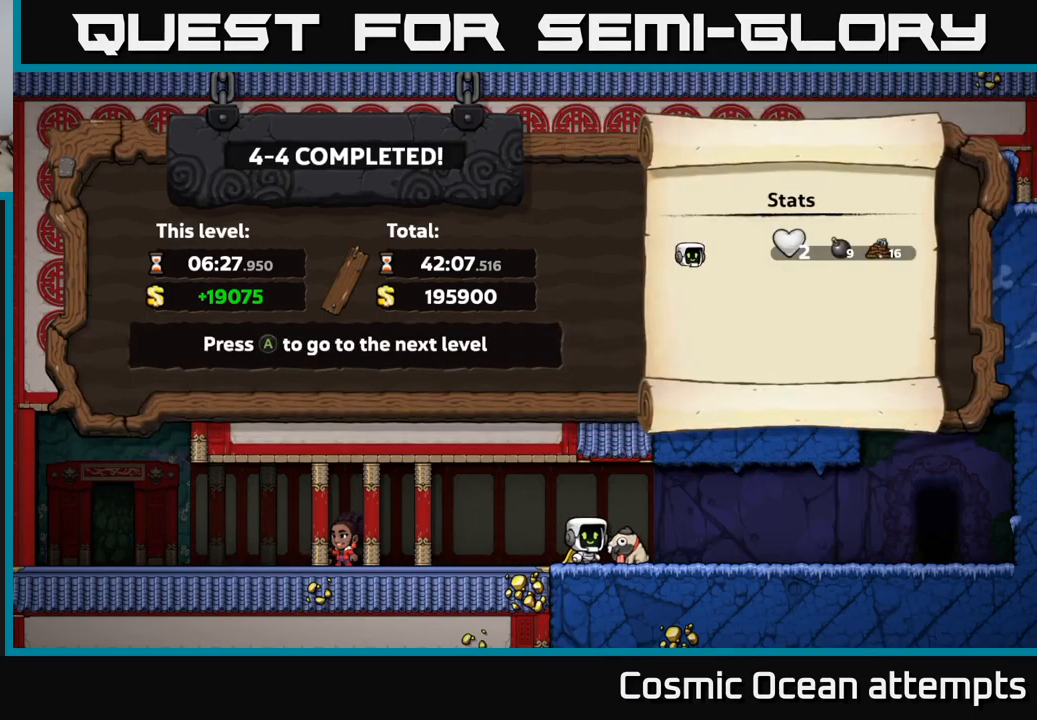
{"buttons": [], "left_stick": "center", "events": []}
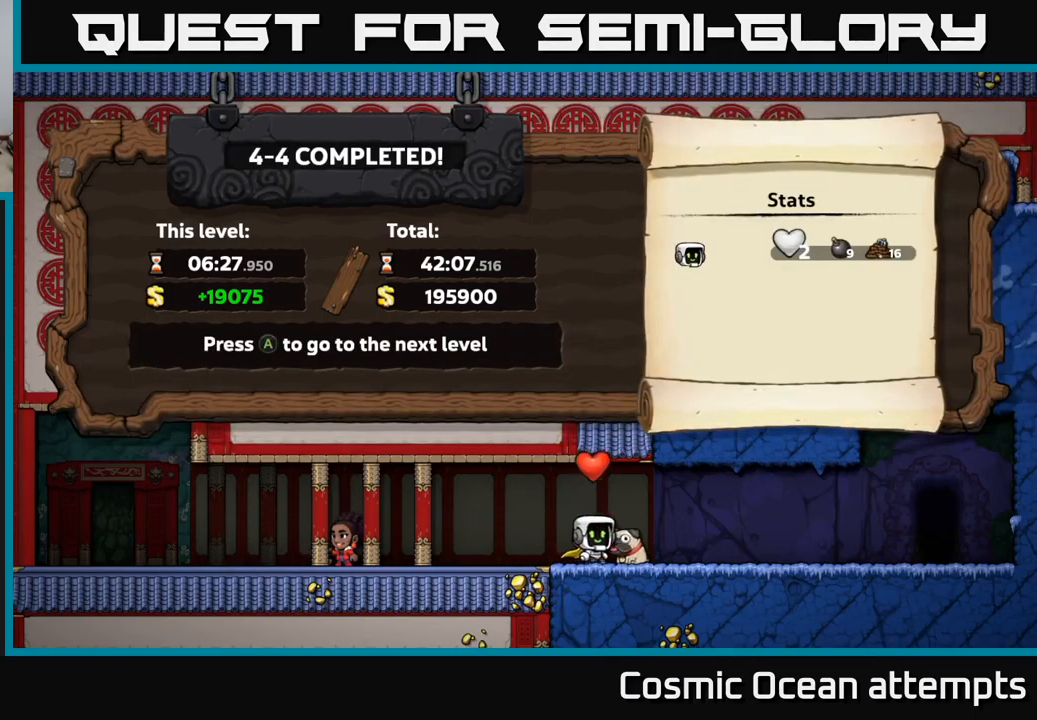
{"buttons": [], "left_stick": "center", "events": [[333, "A", "down"], [400, "A", "up"]]}